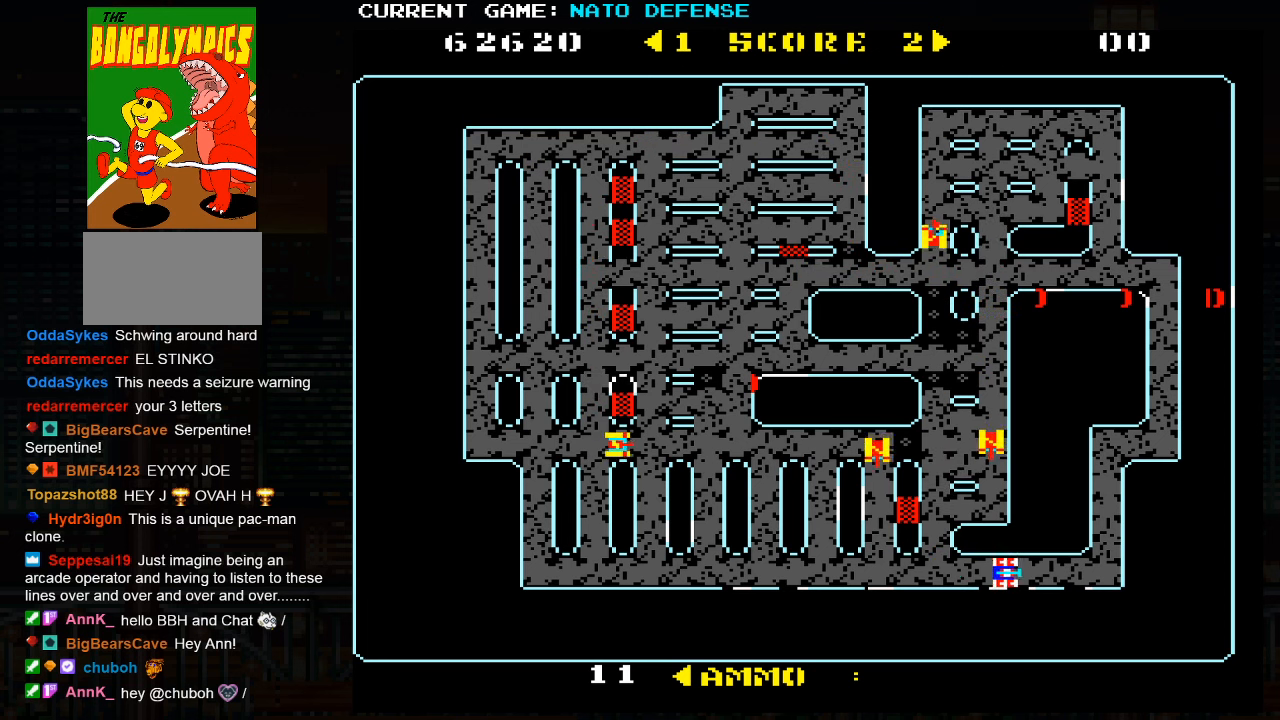
Gameplay with a controller (arcade stick); each line is a JSON object with the inputs held at the frame after it. "events" lists button and stick changes between this image and that frame as [ms after this image, input, new state], when the widget could be followed in between. Not read: L3 R3.
{"buttons": [], "left_stick": "up", "events": [[266, "left_stick", "up"]]}
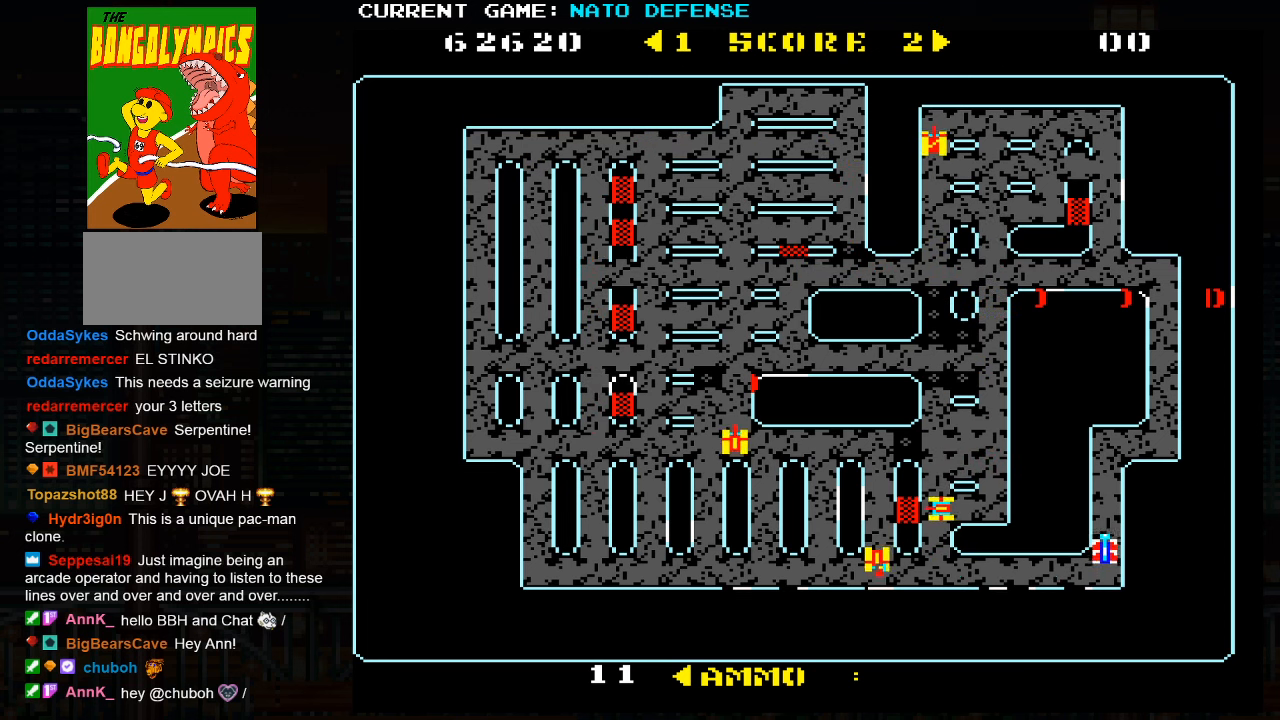
{"buttons": [], "left_stick": "right", "events": [[350, "left_stick", "right"]]}
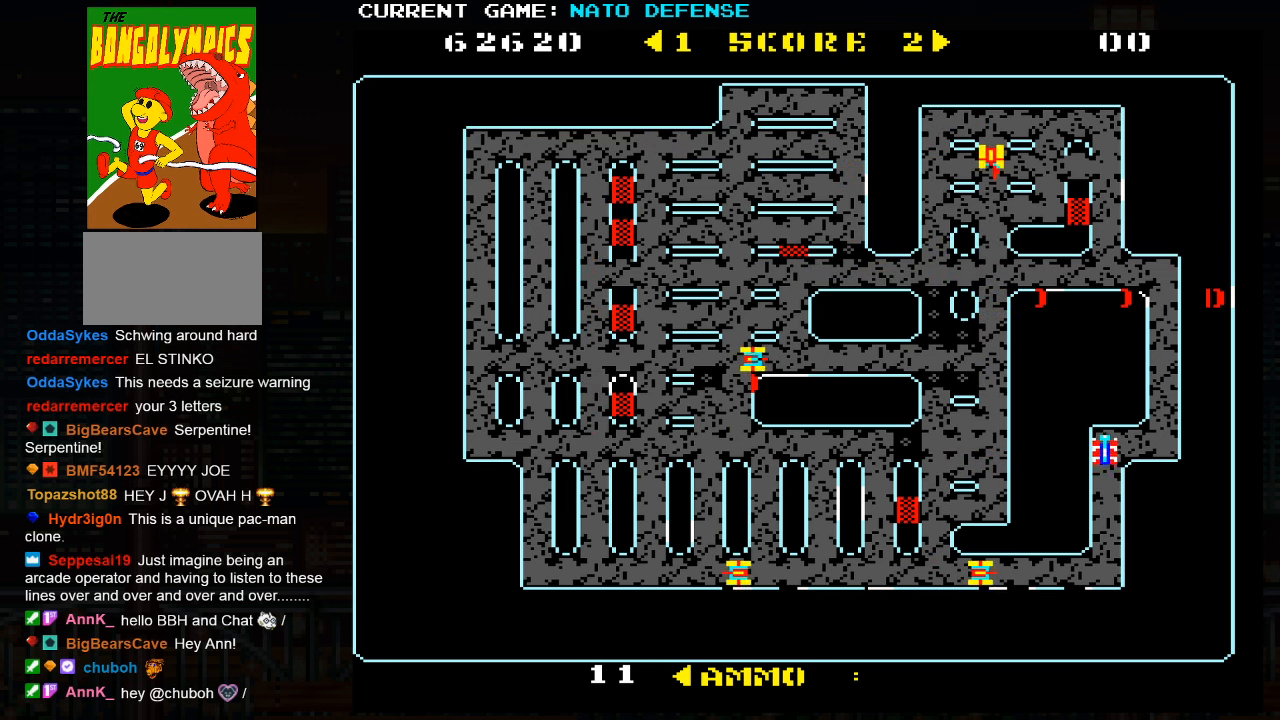
{"buttons": [], "left_stick": "up", "events": [[166, "left_stick", "up"]]}
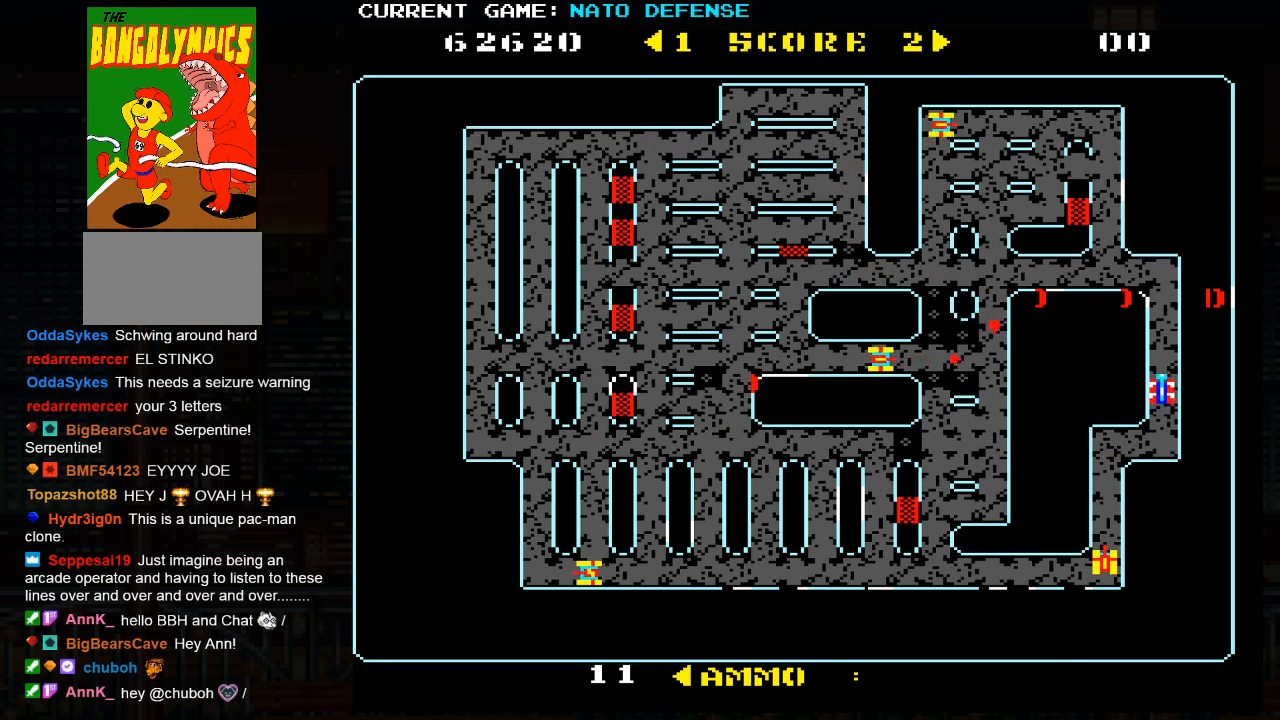
{"buttons": [], "left_stick": "up", "events": []}
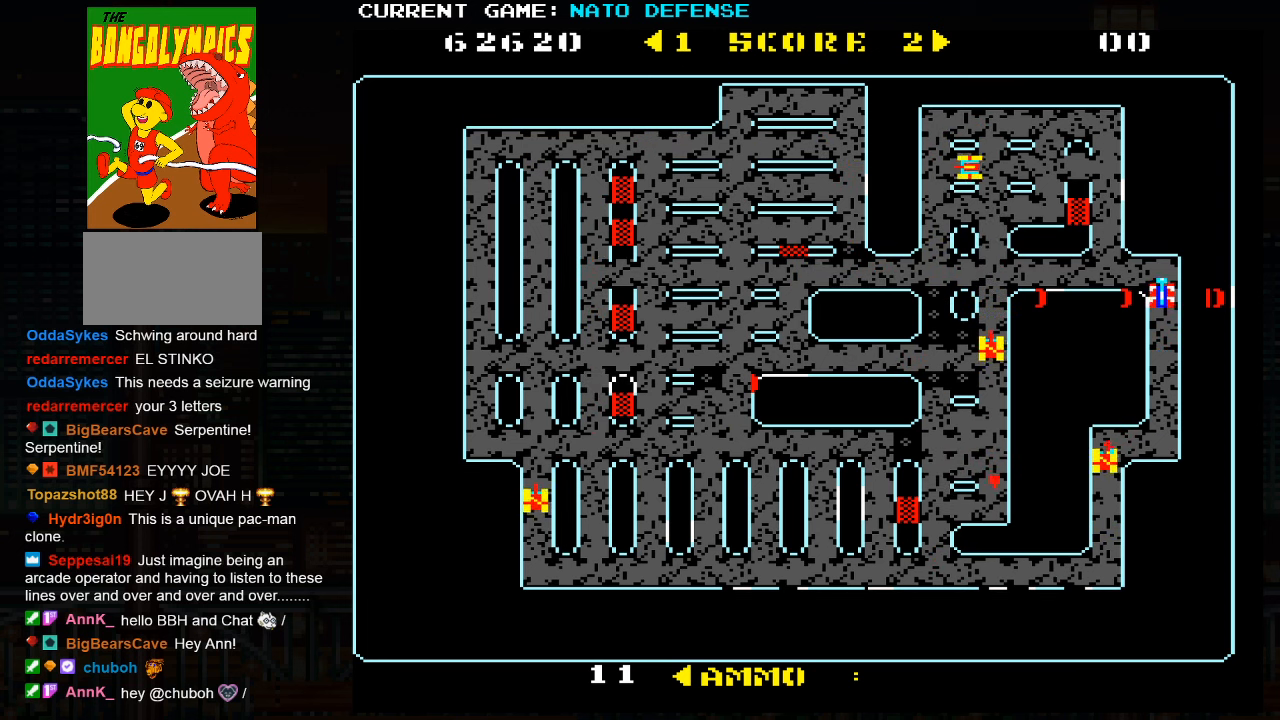
{"buttons": [], "left_stick": "left", "events": [[83, "left_stick", "left"], [283, "SQUARE", "down"], [366, "SQUARE", "up"]]}
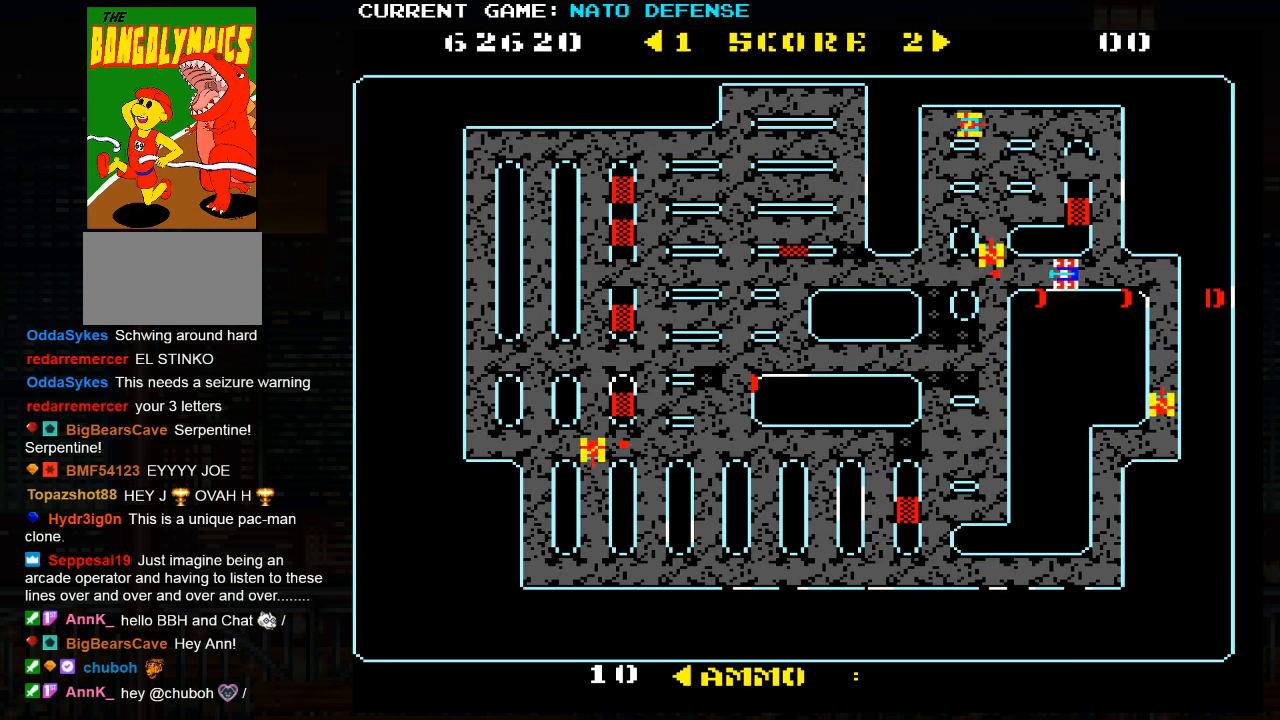
{"buttons": [], "left_stick": "down", "events": [[383, "left_stick", "down"]]}
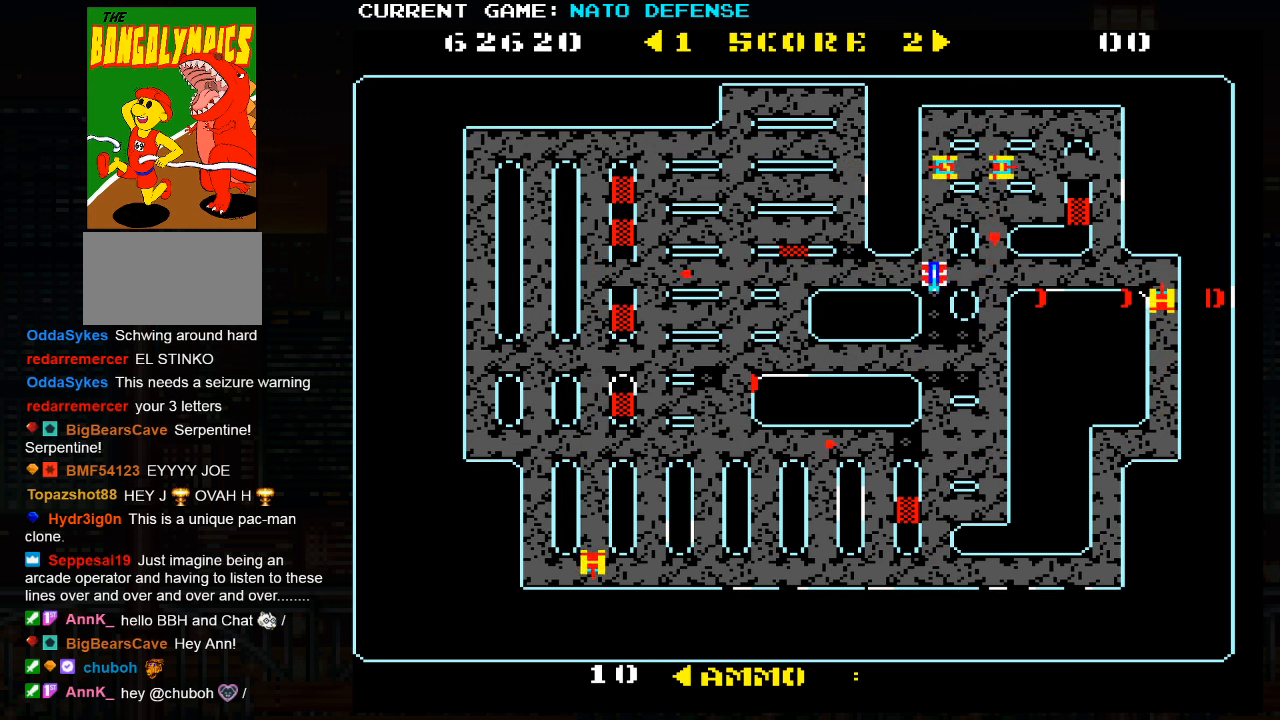
{"buttons": [], "left_stick": "down", "events": [[200, "left_stick", "right"], [367, "left_stick", "down"]]}
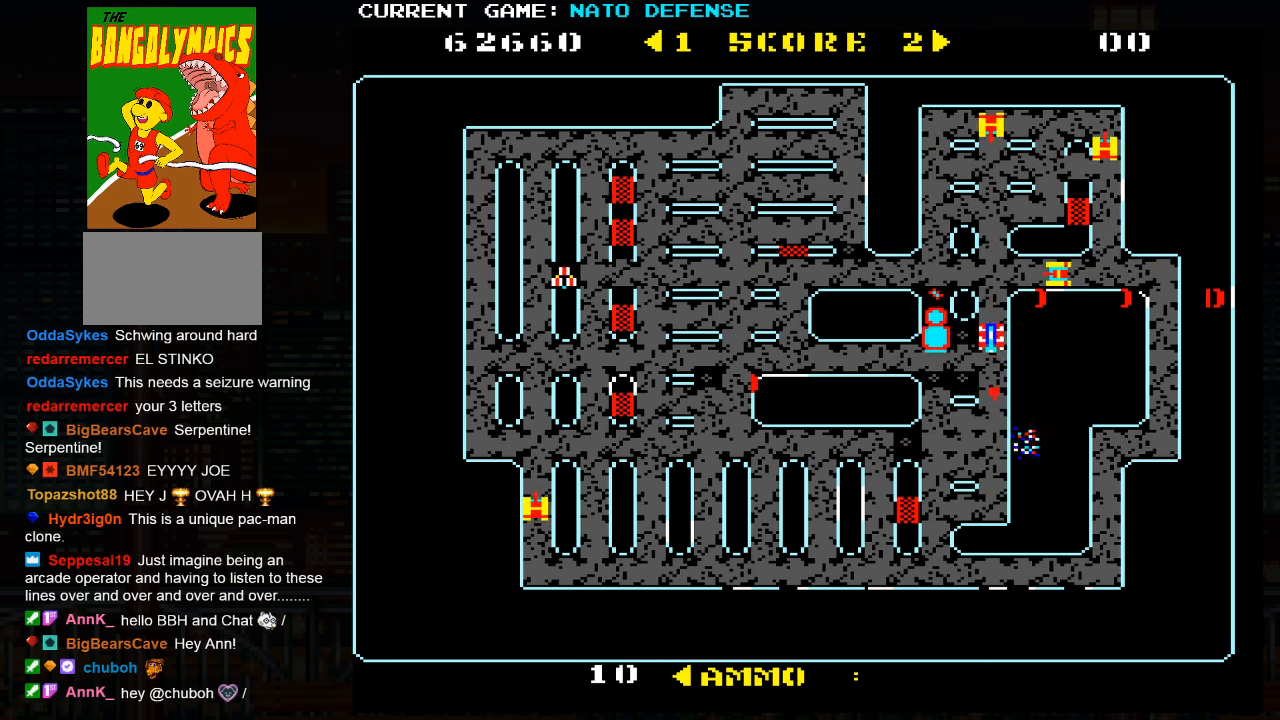
{"buttons": [], "left_stick": "down", "events": [[100, "left_stick", "left"], [333, "left_stick", "down"]]}
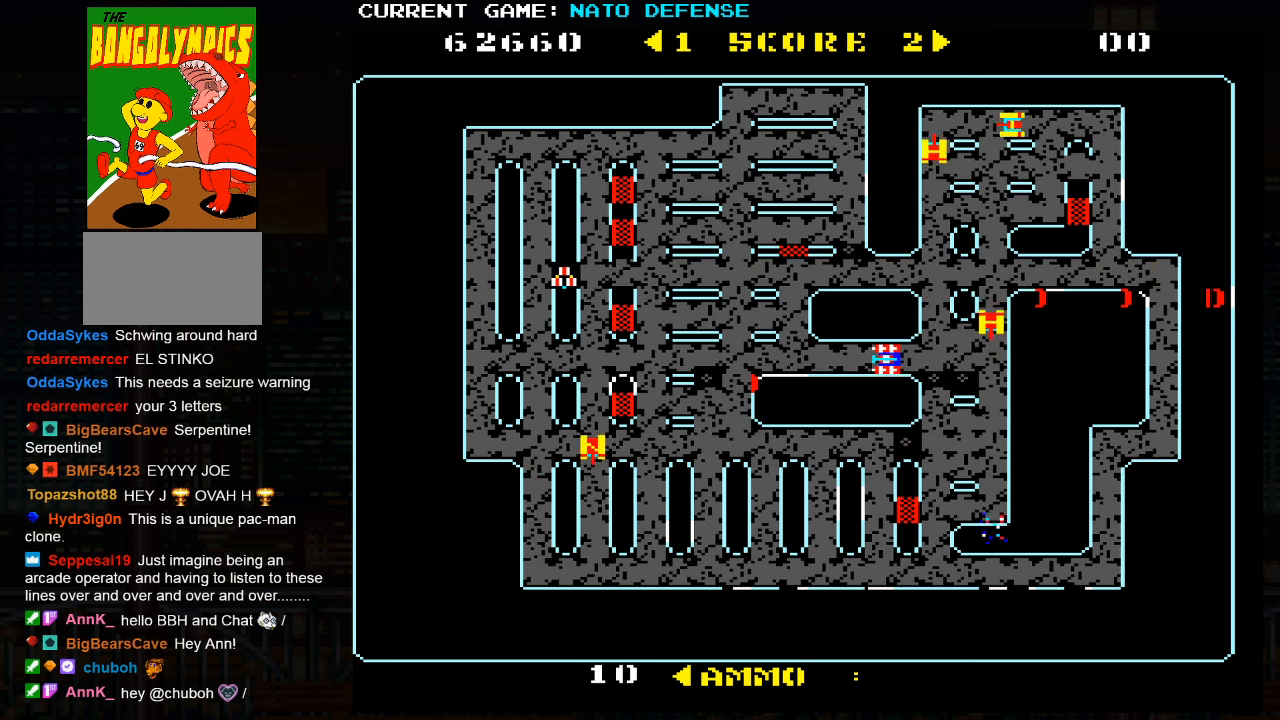
{"buttons": [], "left_stick": "left", "events": [[67, "left_stick", "left"]]}
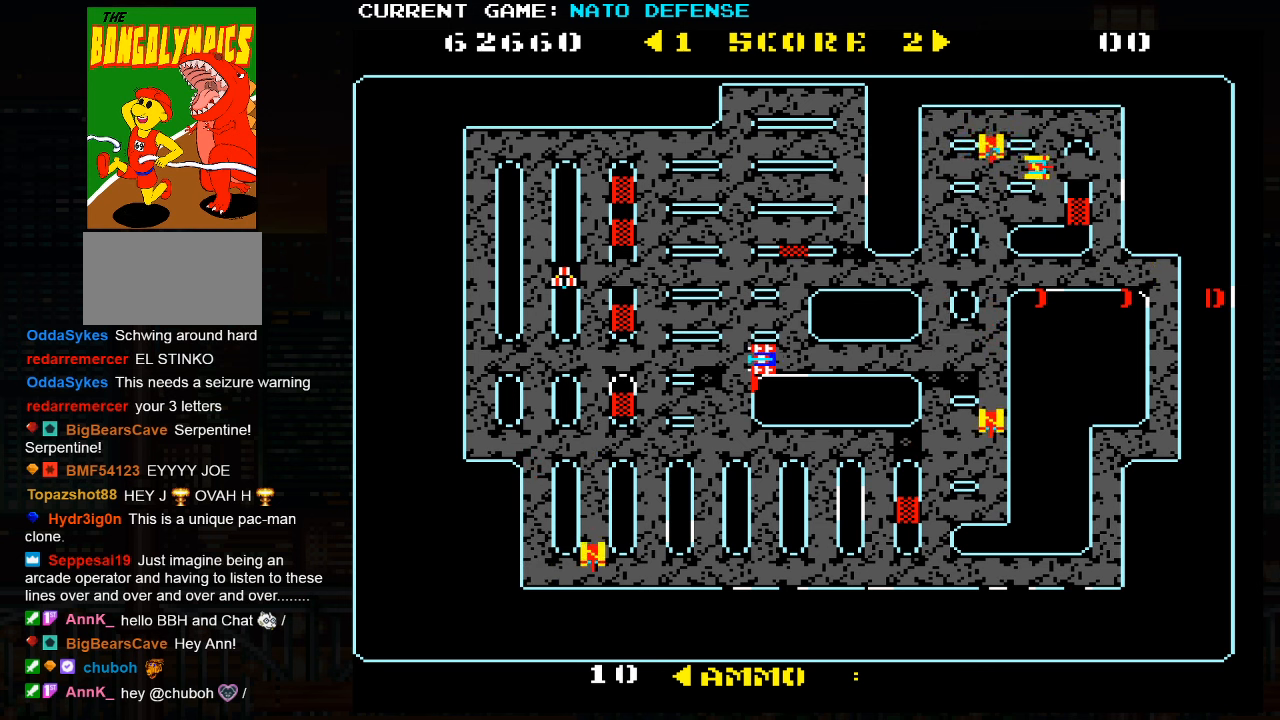
{"buttons": [], "left_stick": "left", "events": []}
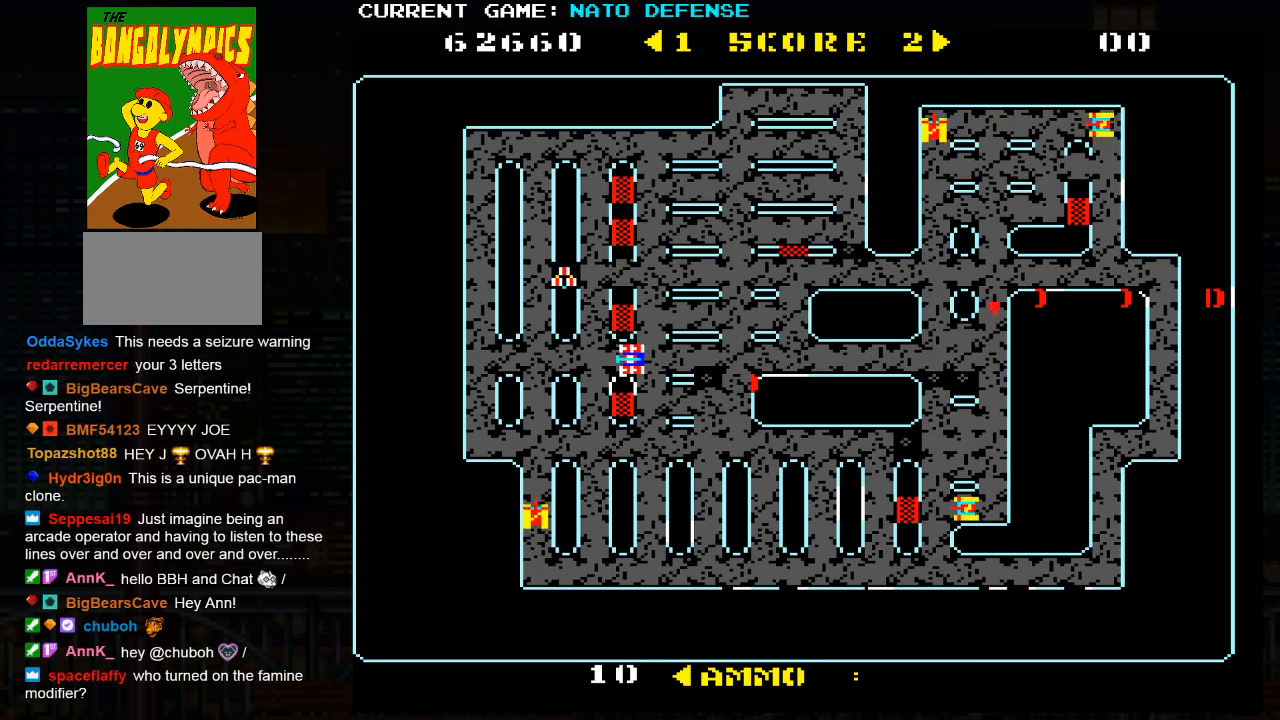
{"buttons": [], "left_stick": "left", "events": [[50, "left_stick", "center"], [117, "left_stick", "right"], [467, "left_stick", "left"]]}
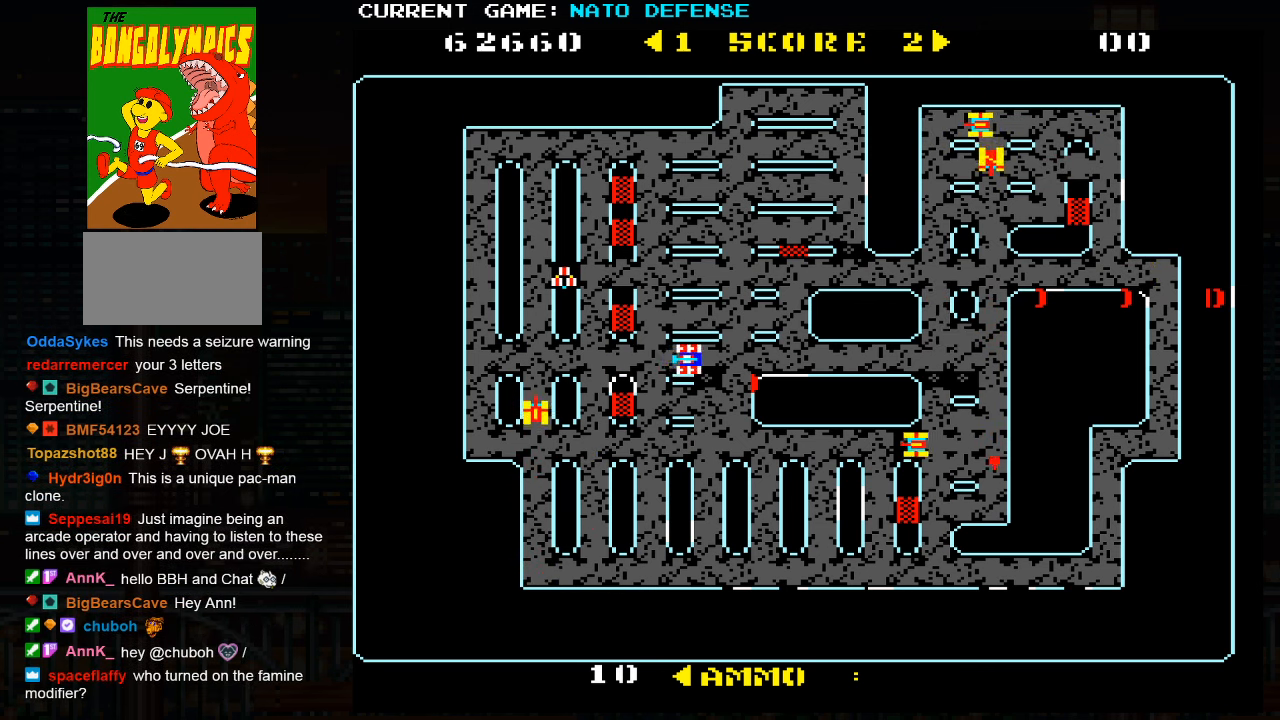
{"buttons": [], "left_stick": "center", "events": [[33, "SQUARE", "down"], [167, "SQUARE", "up"], [350, "left_stick", "center"]]}
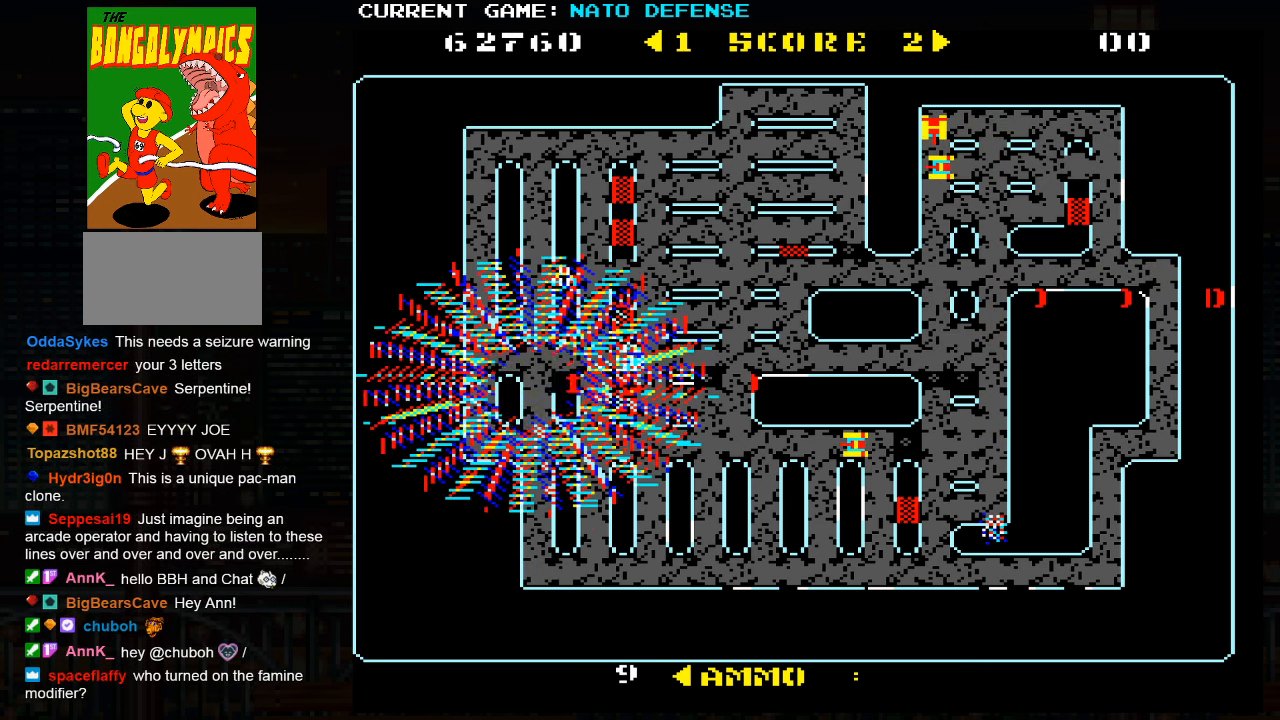
{"buttons": [], "left_stick": "up", "events": [[17, "left_stick", "up"]]}
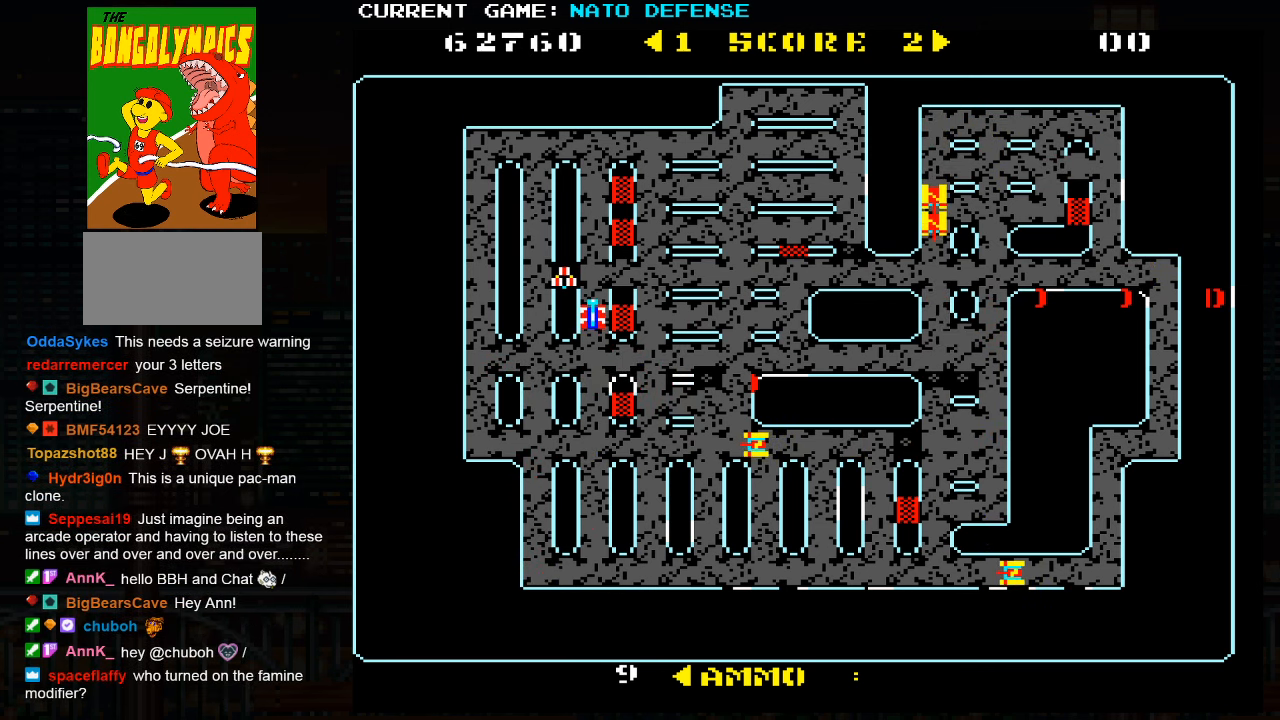
{"buttons": [], "left_stick": "up", "events": [[83, "left_stick", "left"], [350, "left_stick", "up"]]}
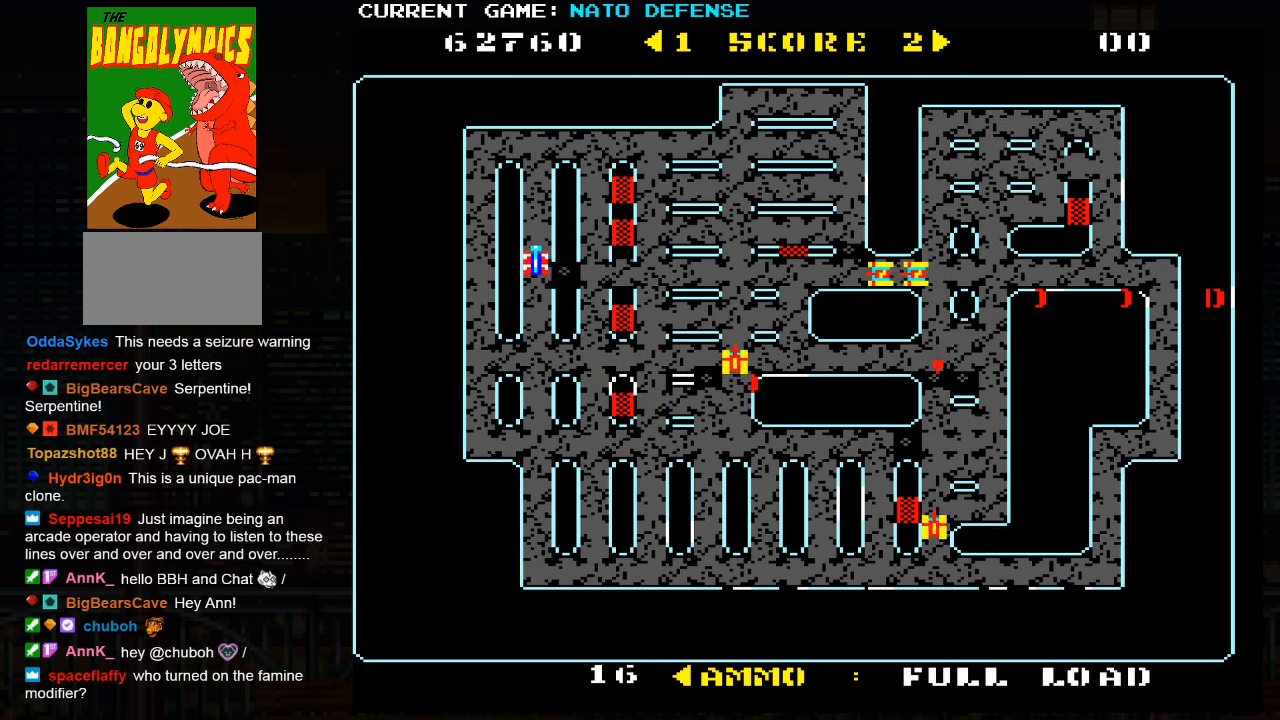
{"buttons": [], "left_stick": "center", "events": [[250, "left_stick", "center"]]}
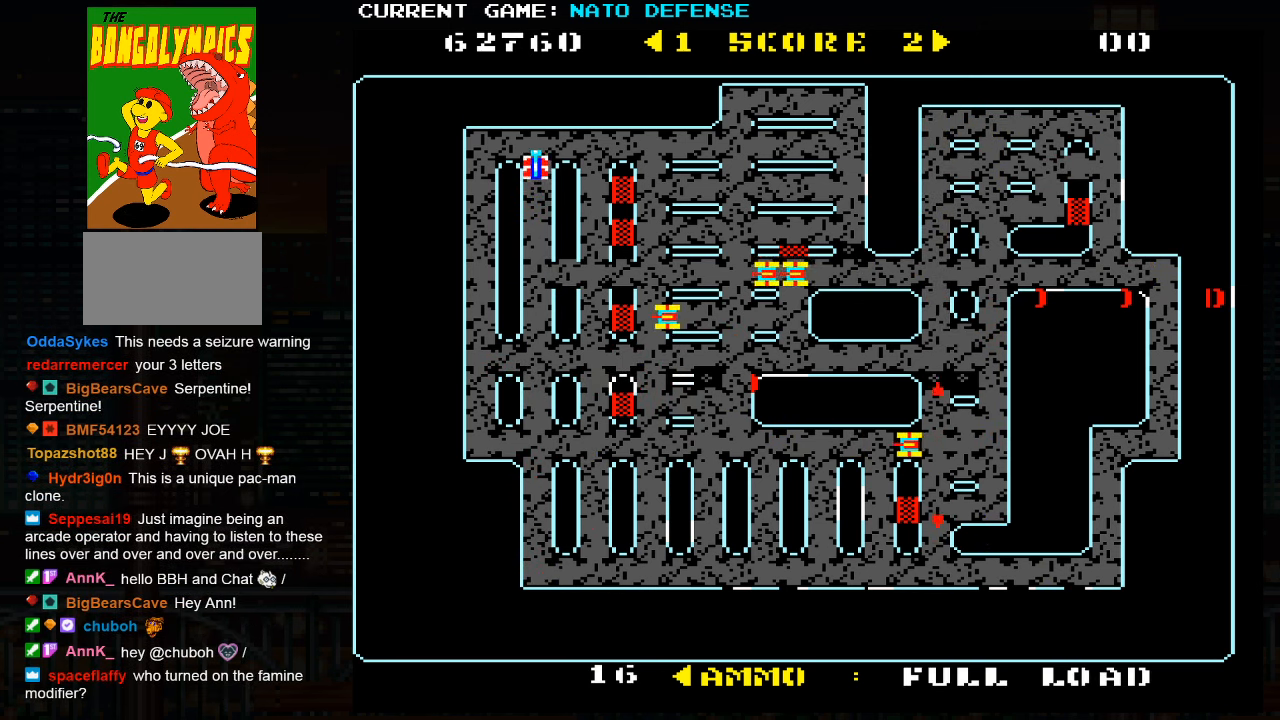
{"buttons": [], "left_stick": "center", "events": []}
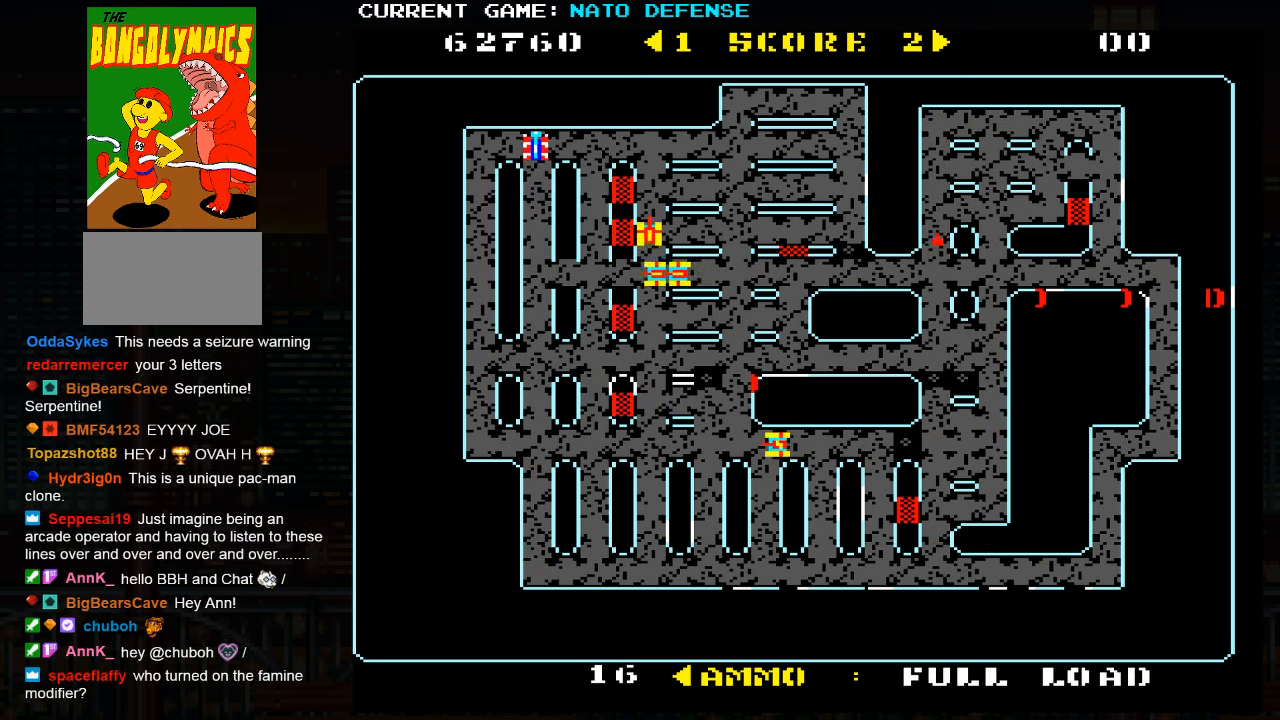
{"buttons": [], "left_stick": "down", "events": [[67, "left_stick", "left"], [233, "left_stick", "down"]]}
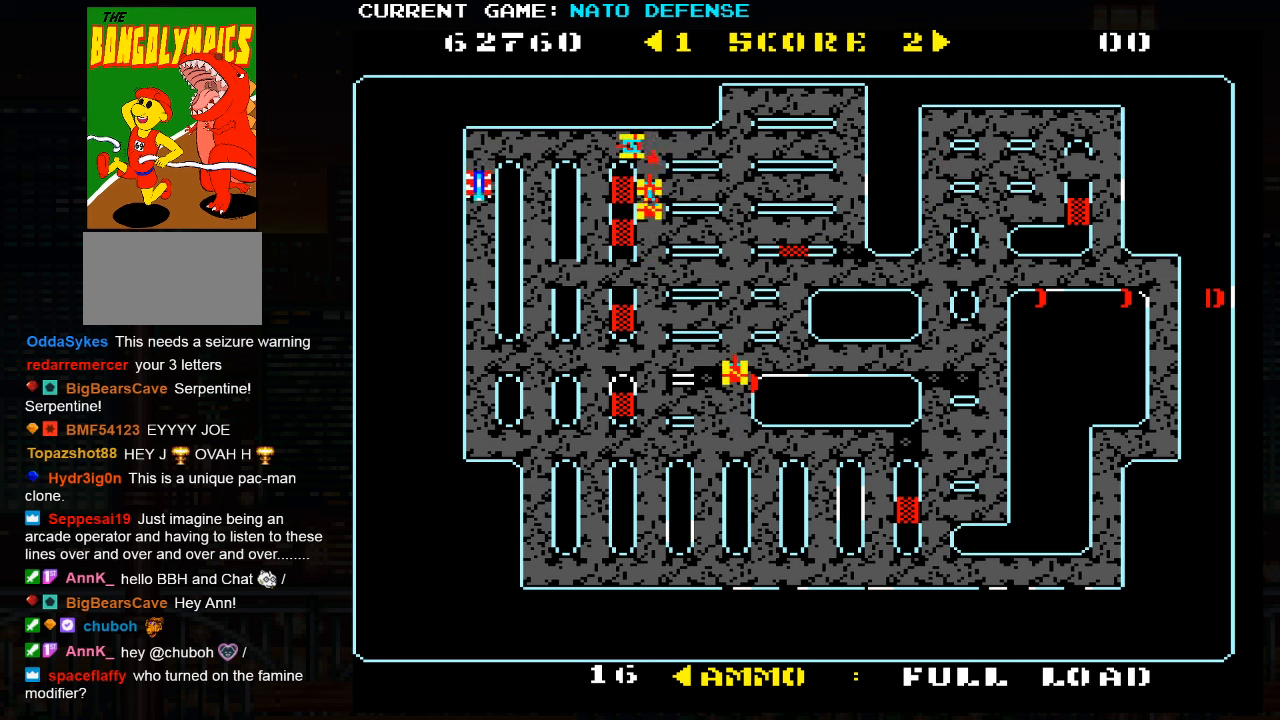
{"buttons": [], "left_stick": "down", "events": []}
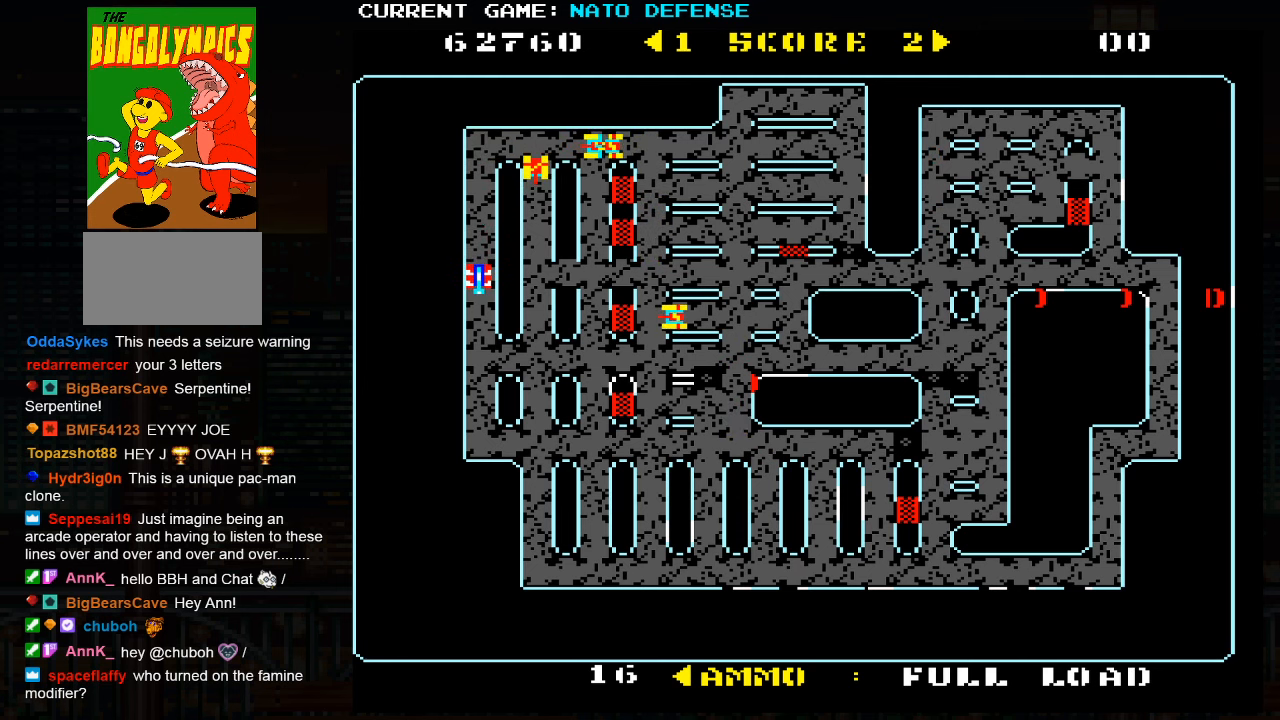
{"buttons": [], "left_stick": "down", "events": []}
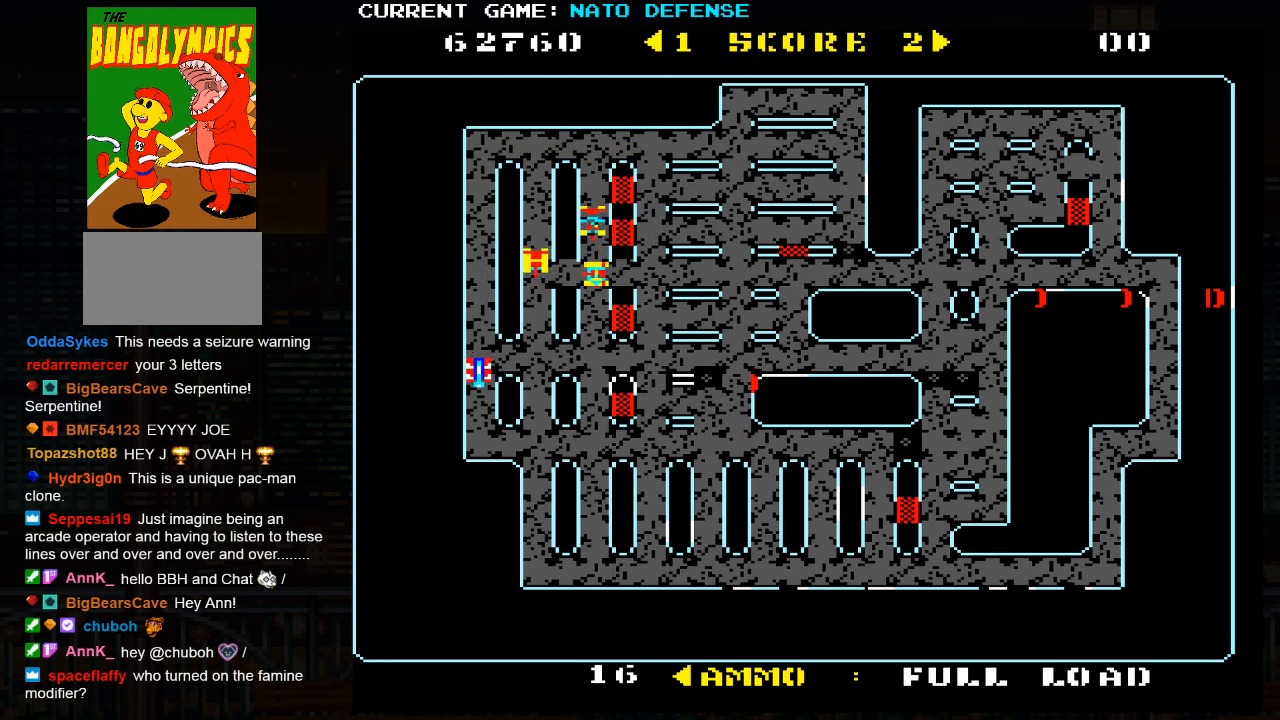
{"buttons": [], "left_stick": "down", "events": [[217, "left_stick", "up"], [400, "left_stick", "down"]]}
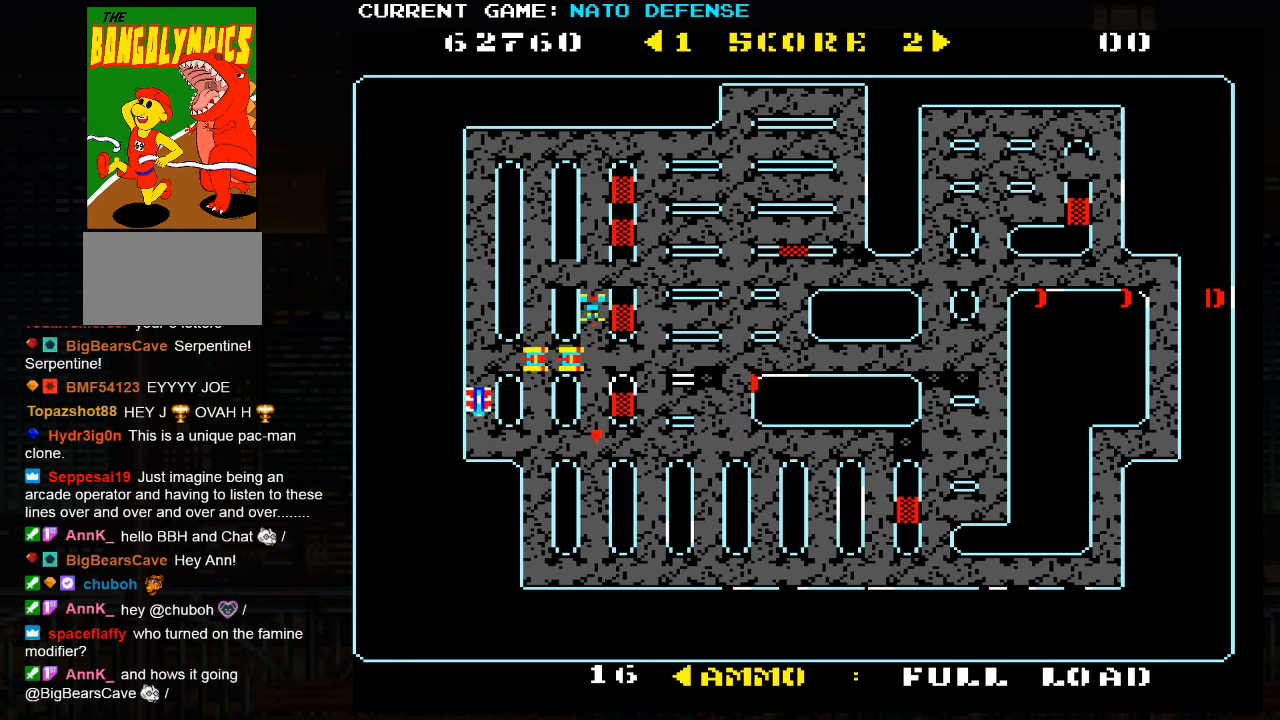
{"buttons": ["SQUARE"], "left_stick": "up", "events": [[250, "left_stick", "up"], [317, "SQUARE", "down"]]}
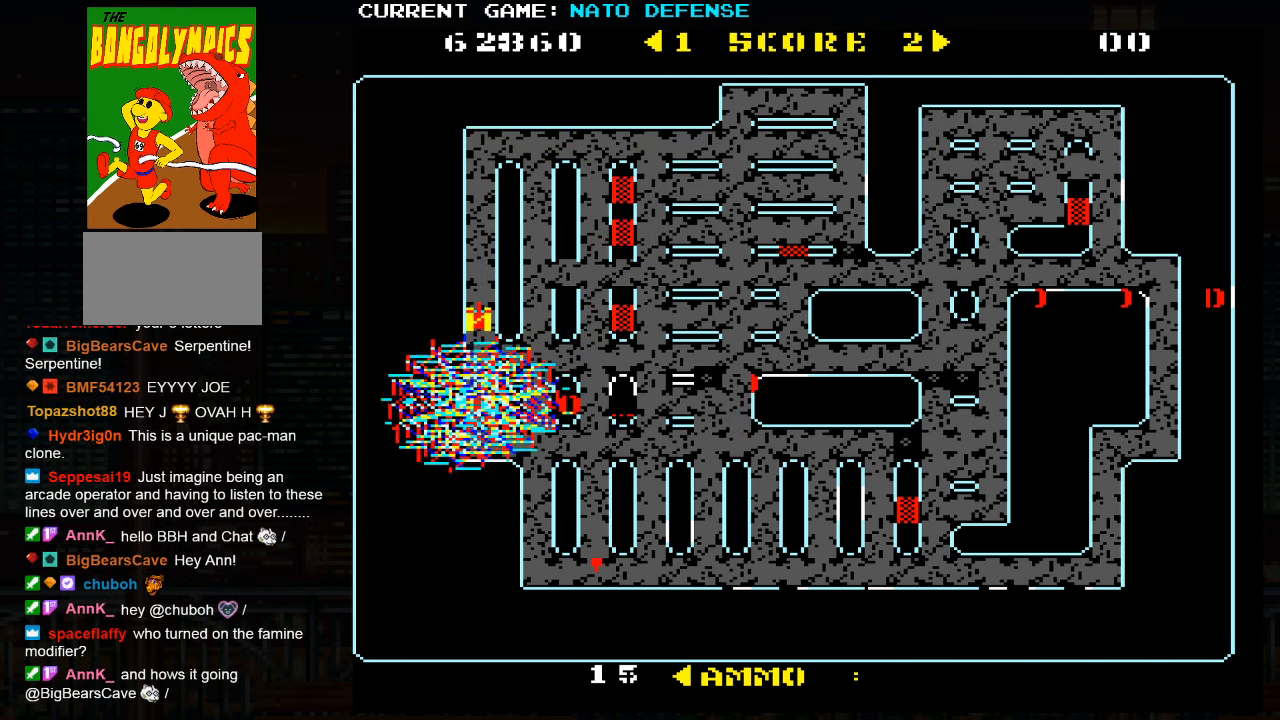
{"buttons": [], "left_stick": "down", "events": [[17, "left_stick", "center"], [217, "SQUARE", "up"], [234, "left_stick", "down"]]}
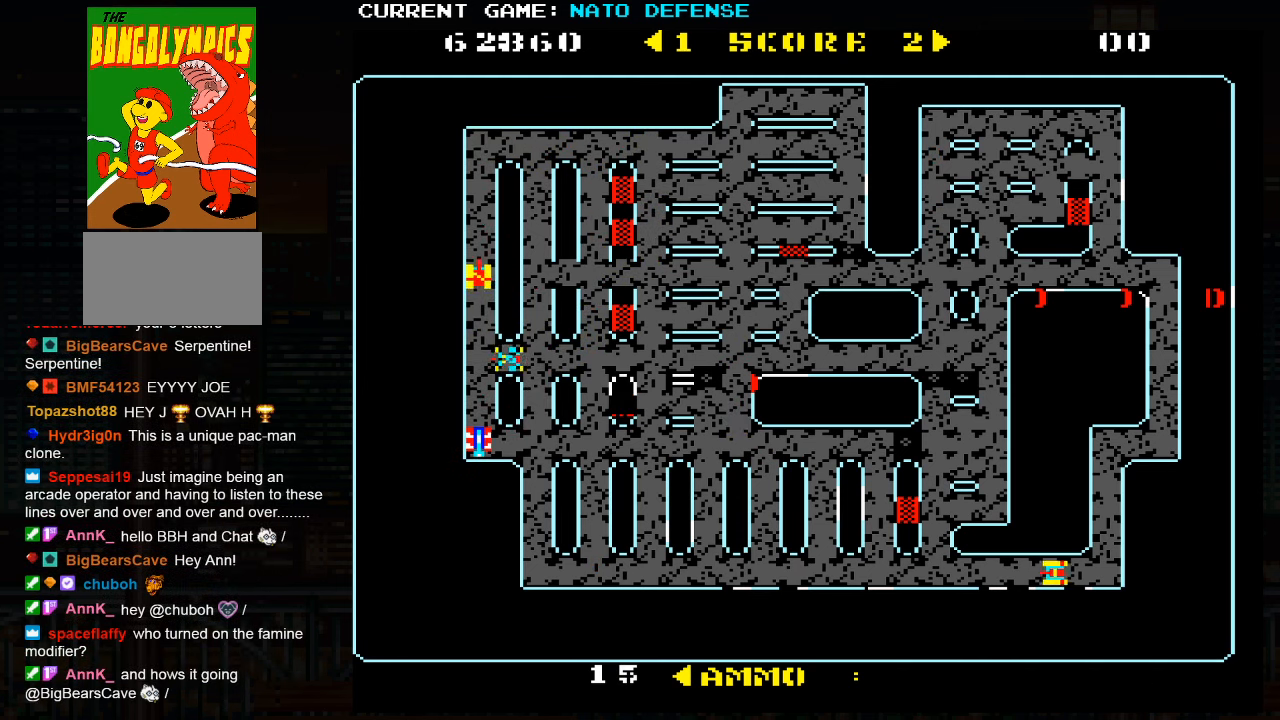
{"buttons": ["SQUARE"], "left_stick": "center", "events": [[84, "left_stick", "up"], [134, "SQUARE", "down"], [317, "left_stick", "center"]]}
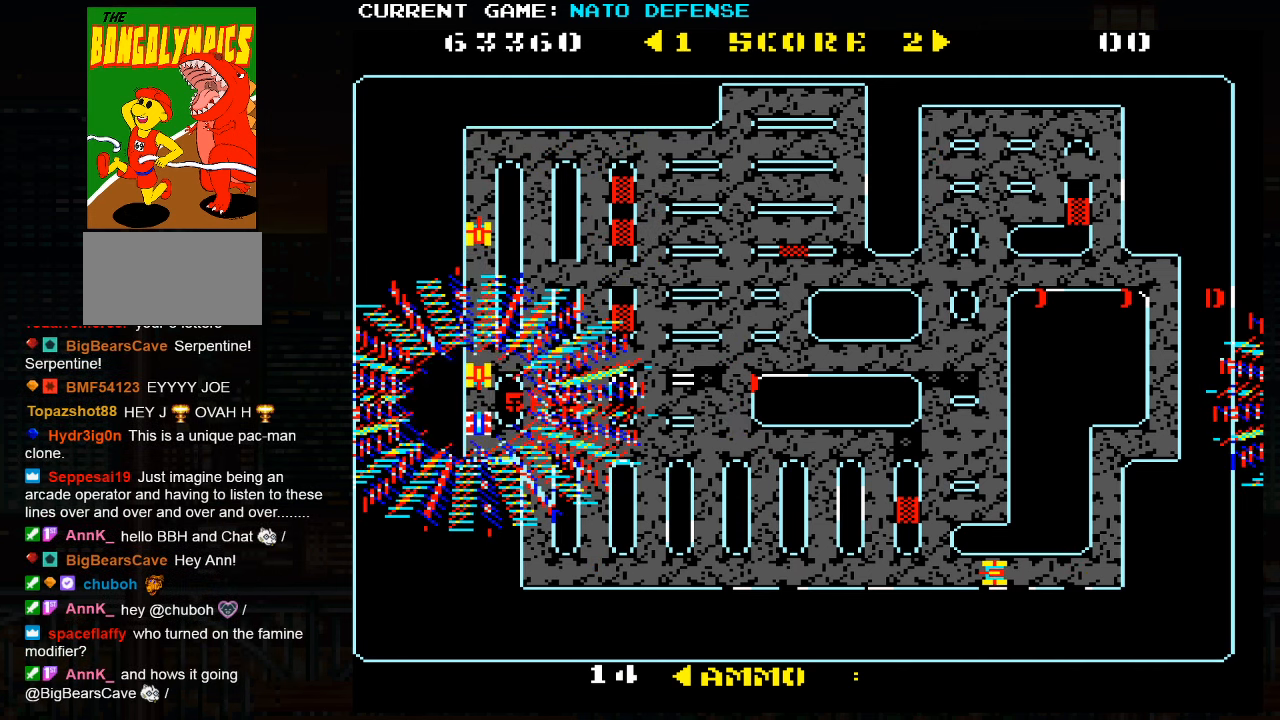
{"buttons": [], "left_stick": "right", "events": [[467, "SQUARE", "up"], [467, "left_stick", "right"]]}
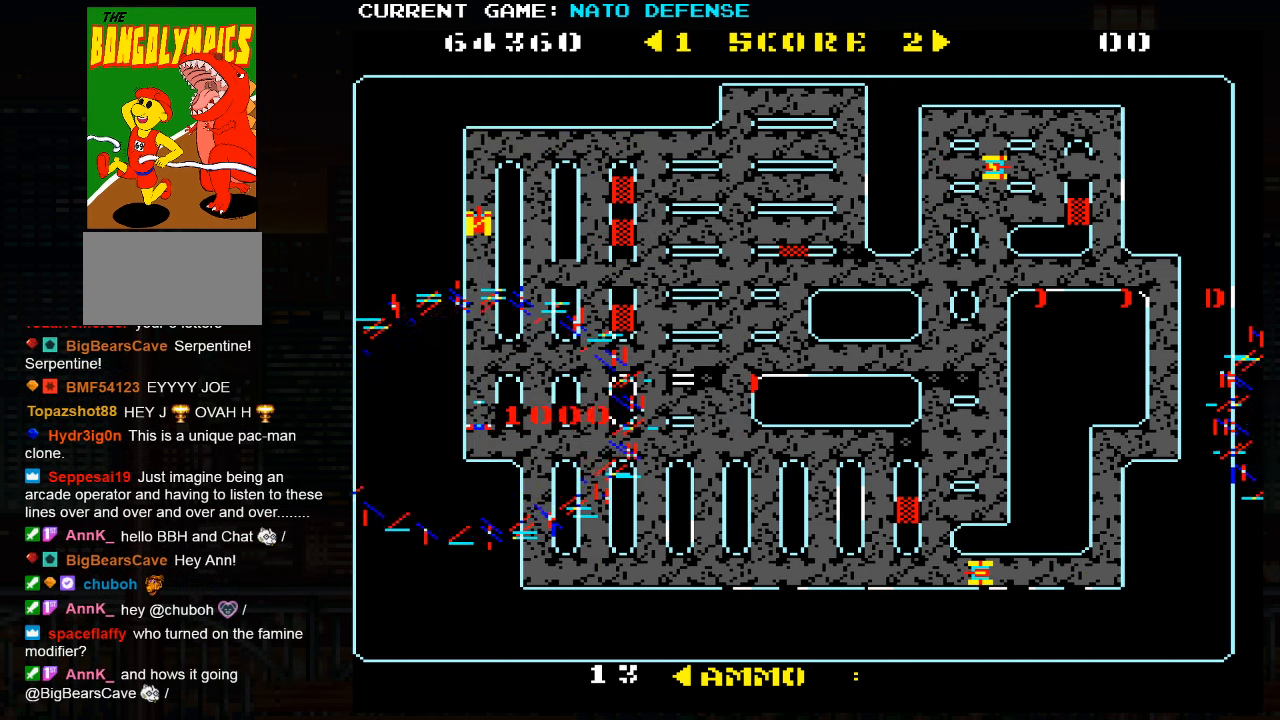
{"buttons": [], "left_stick": "right", "events": []}
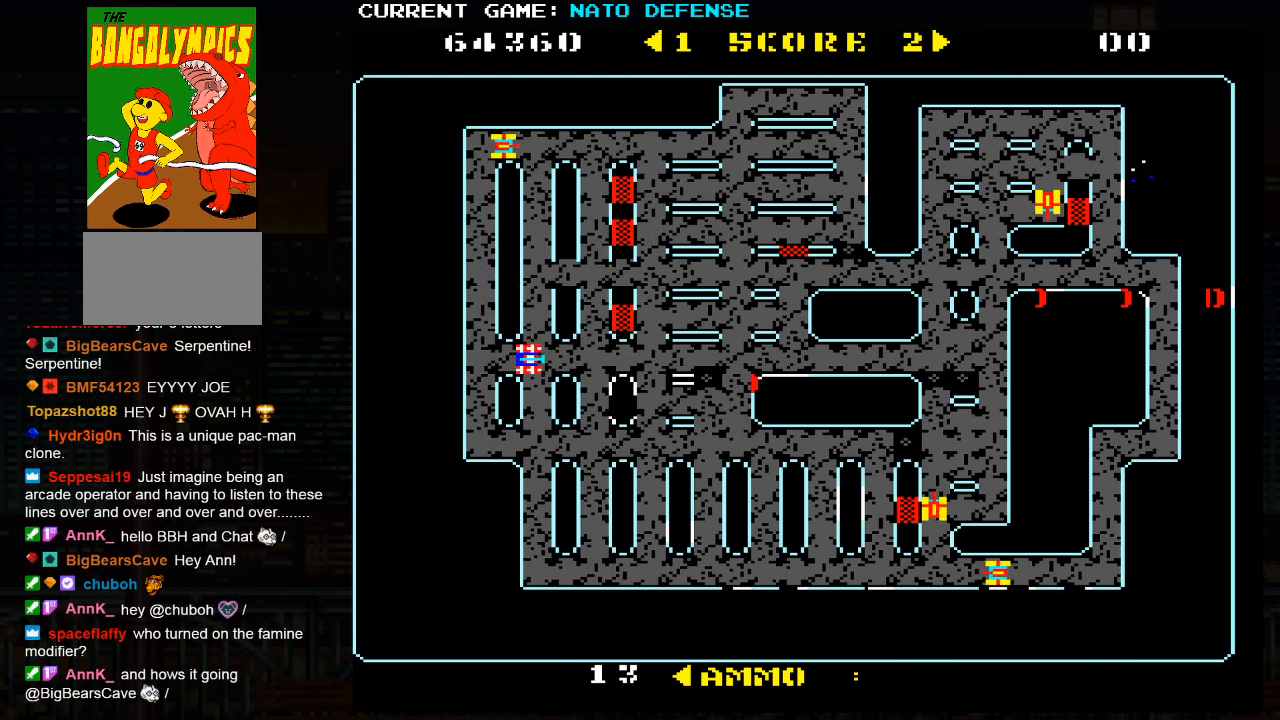
{"buttons": [], "left_stick": "right", "events": []}
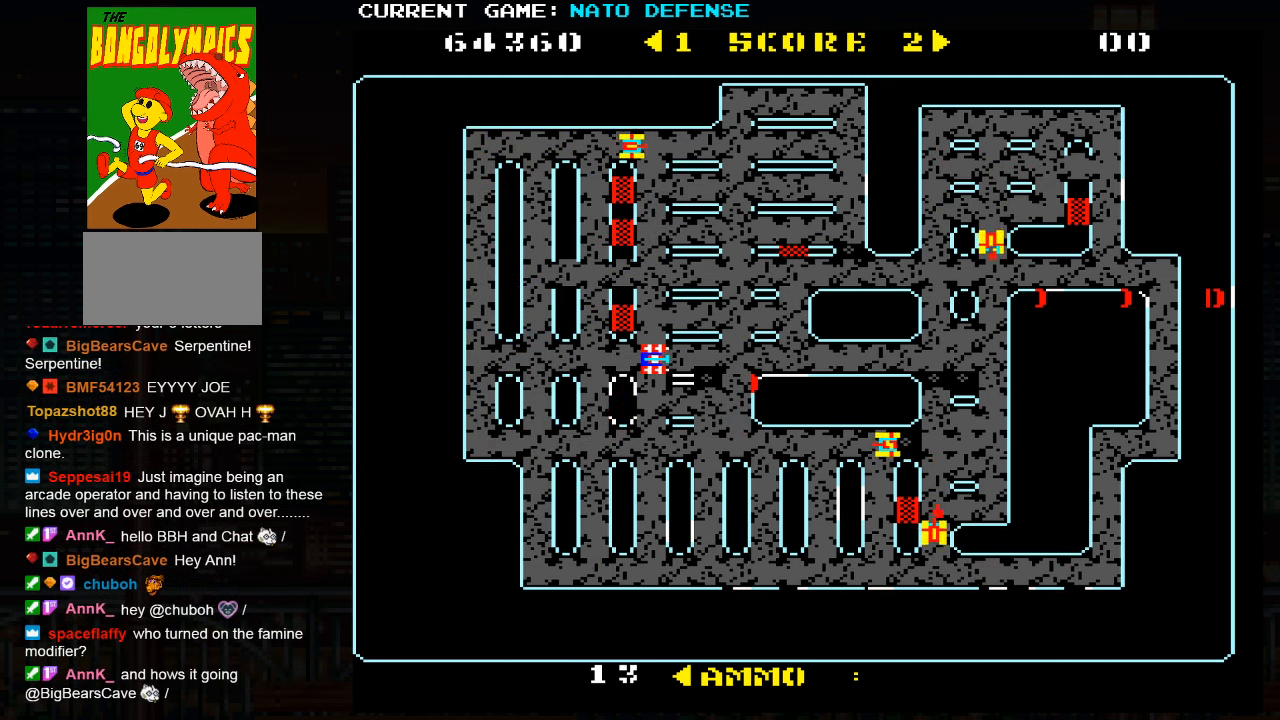
{"buttons": [], "left_stick": "left", "events": [[167, "left_stick", "down"], [333, "left_stick", "up"], [450, "left_stick", "left"]]}
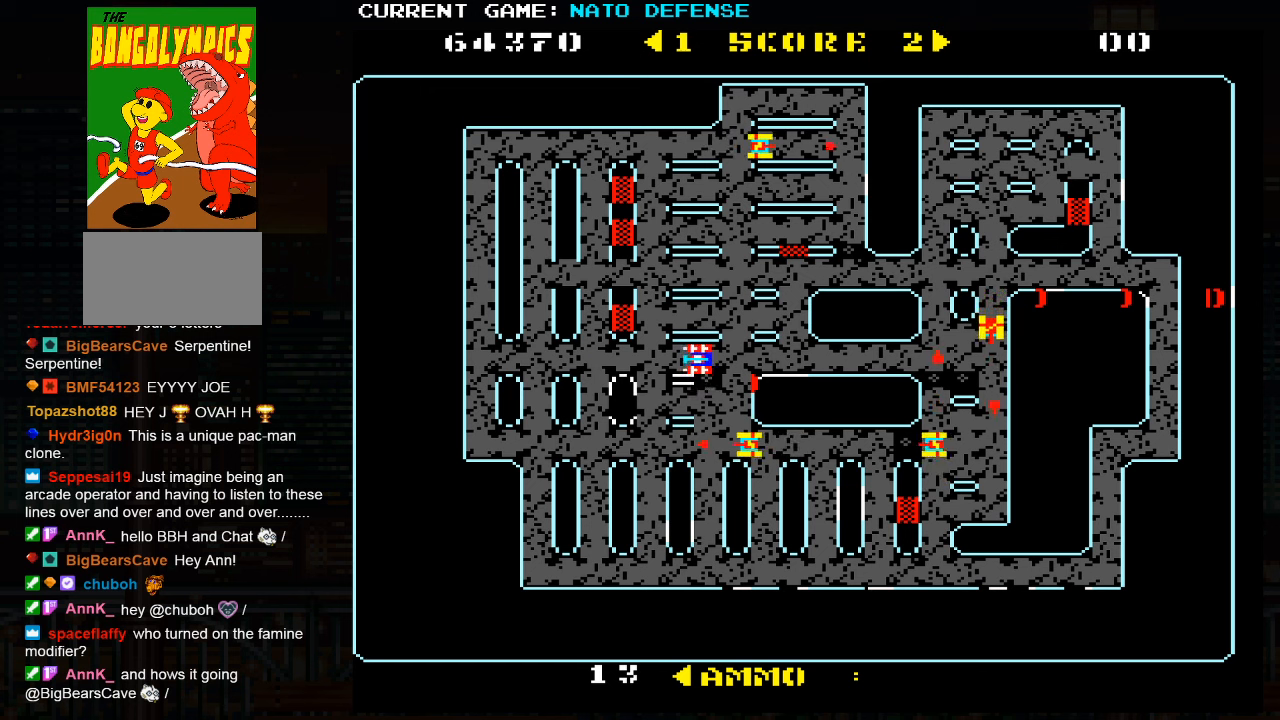
{"buttons": [], "left_stick": "down", "events": [[416, "left_stick", "down"]]}
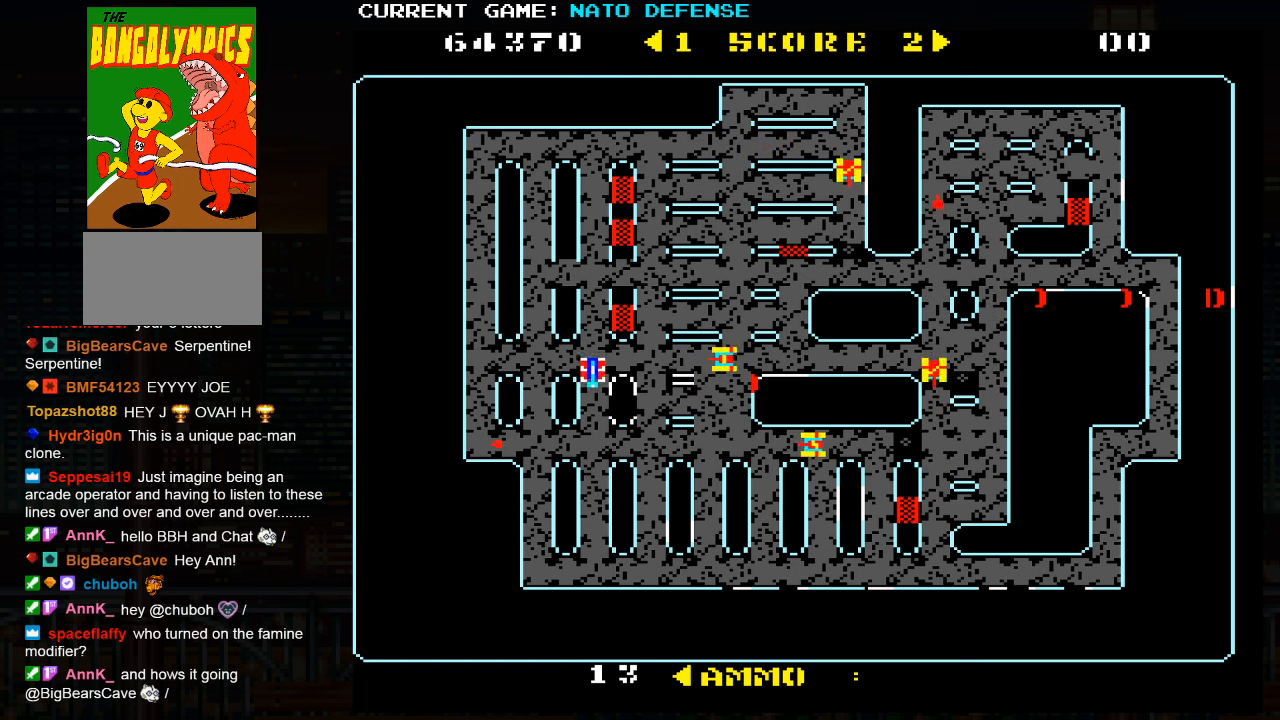
{"buttons": [], "left_stick": "down", "events": []}